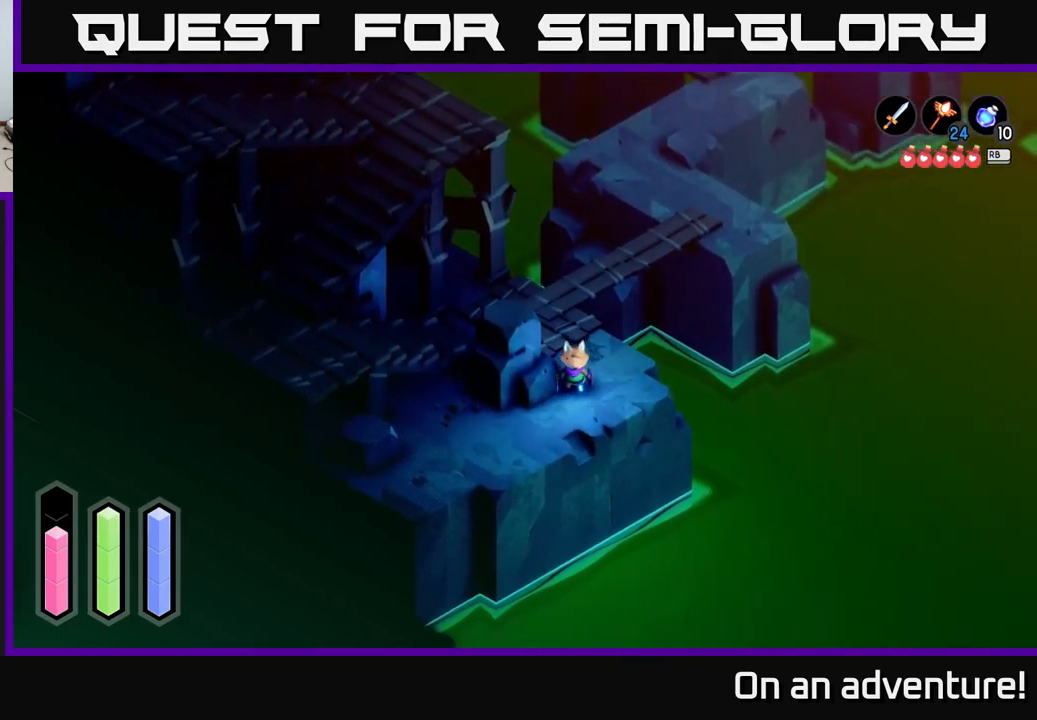
Gameplay with a controller (Xbox layout); each line is a JSON object with the inputs held at the frame after it. "events" lists button and stick changes between this image and that frame as [ms after this image, input, new state], when the widget could be followed in between.
{"buttons": [], "left_stick": "down-left", "right_stick": "center", "events": [[134, "left_stick", "down-left"]]}
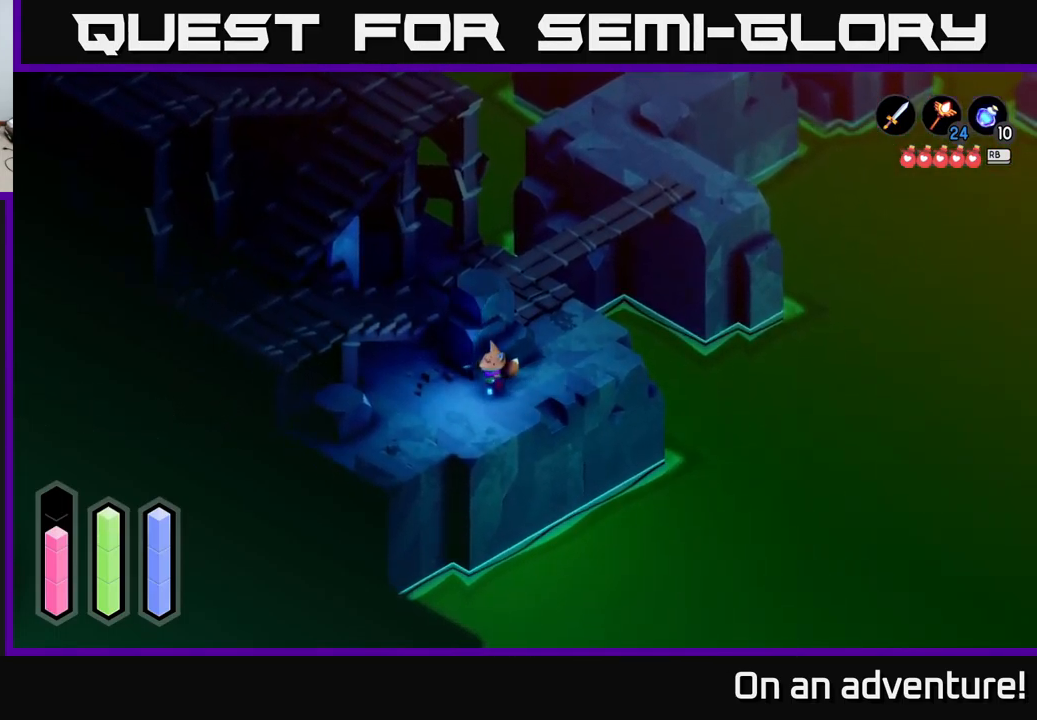
{"buttons": [], "left_stick": "left", "right_stick": "center", "events": [[50, "left_stick", "left"]]}
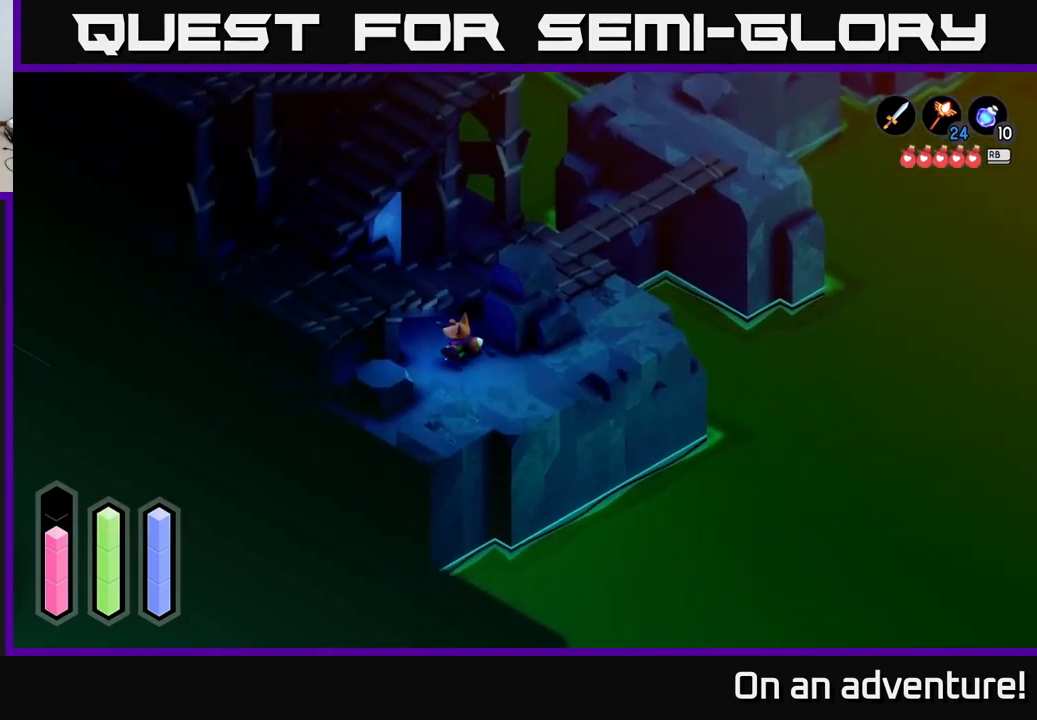
{"buttons": [], "left_stick": "left", "right_stick": "center", "events": [[17, "left_stick", "up-left"], [400, "left_stick", "left"]]}
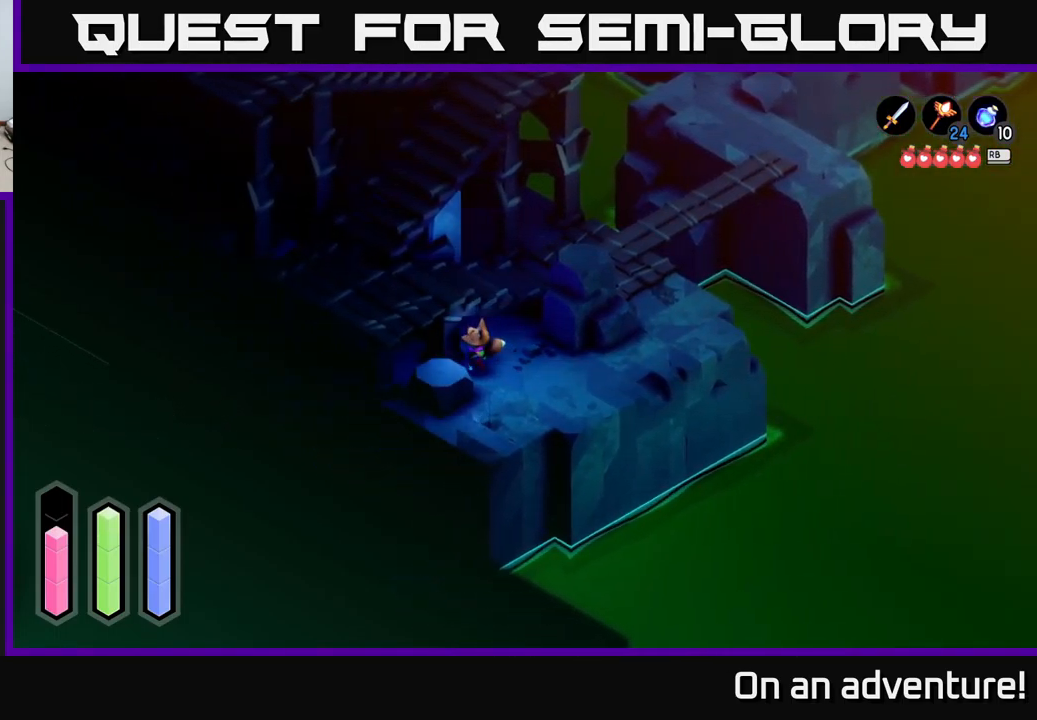
{"buttons": [], "left_stick": "left", "right_stick": "center", "events": []}
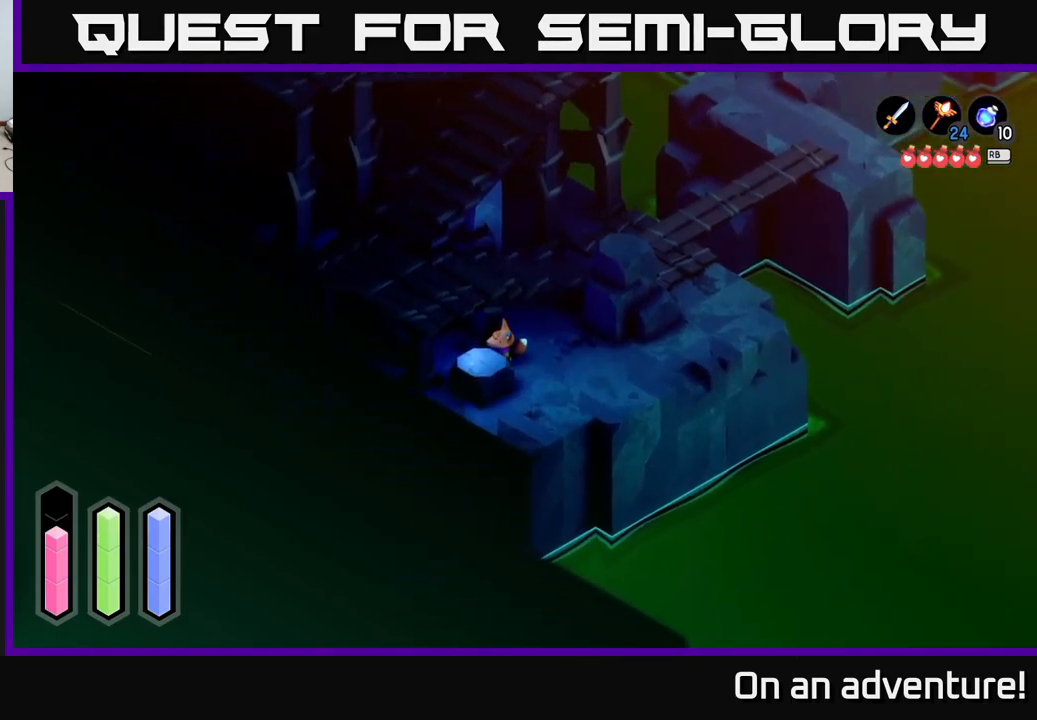
{"buttons": [], "left_stick": "right", "right_stick": "center", "events": [[34, "left_stick", "down-left"], [250, "left_stick", "up-left"], [384, "left_stick", "up-right"], [467, "left_stick", "right"]]}
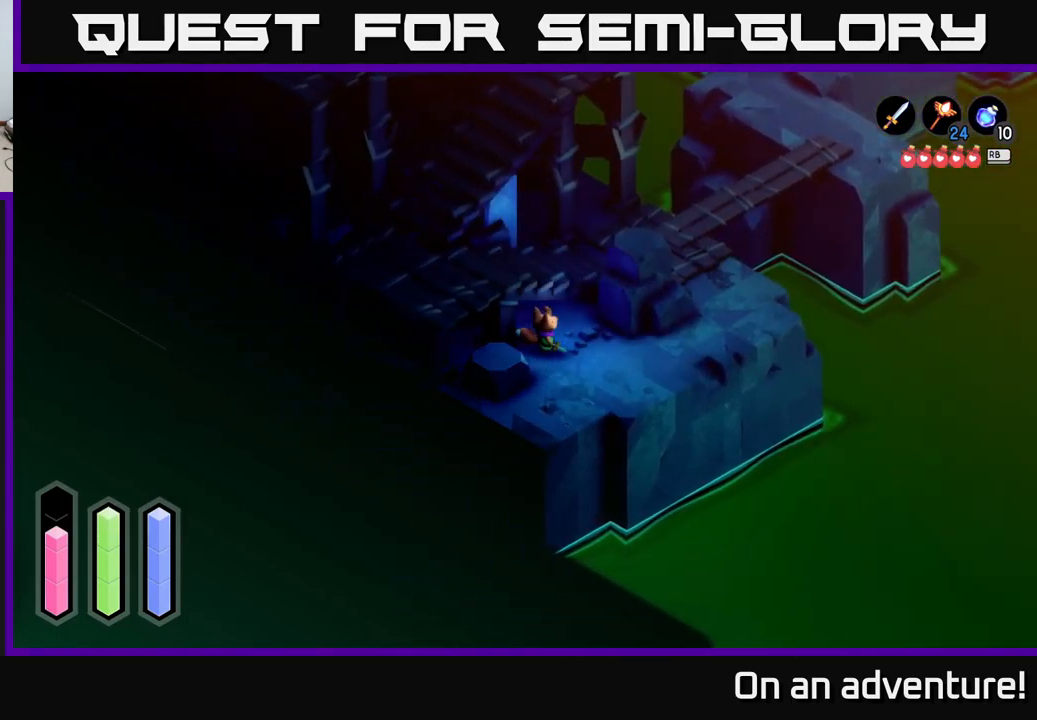
{"buttons": [], "left_stick": "right", "right_stick": "center", "events": []}
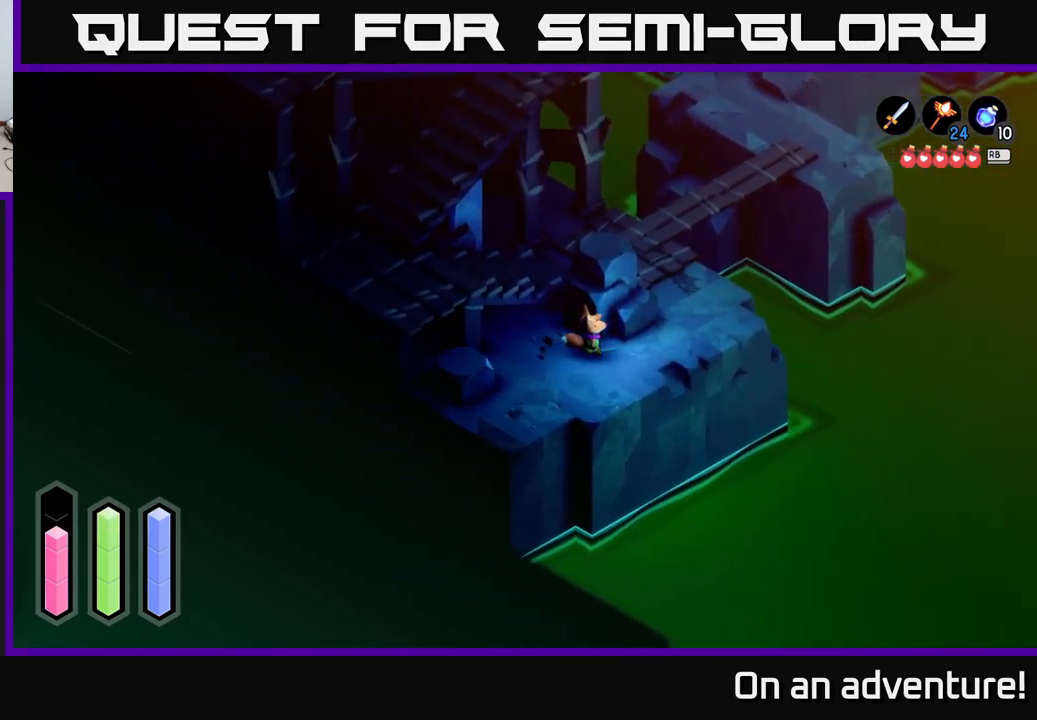
{"buttons": [], "left_stick": "up-right", "right_stick": "center", "events": [[117, "left_stick", "up-right"]]}
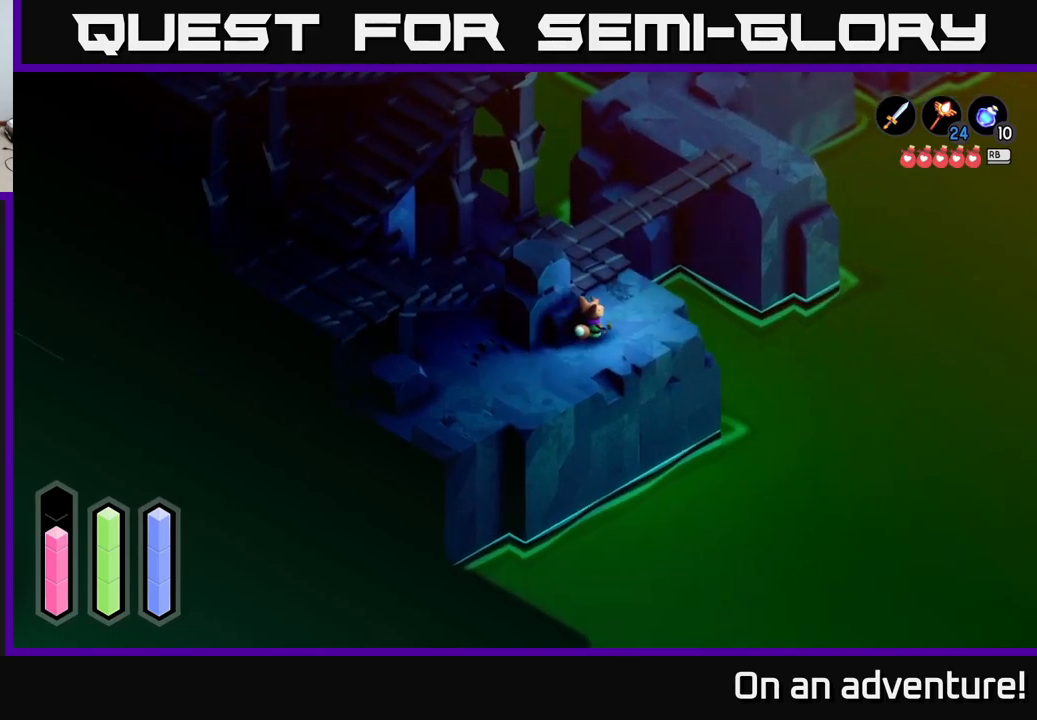
{"buttons": [], "left_stick": "up-left", "right_stick": "center", "events": [[50, "left_stick", "up"], [300, "left_stick", "up-left"]]}
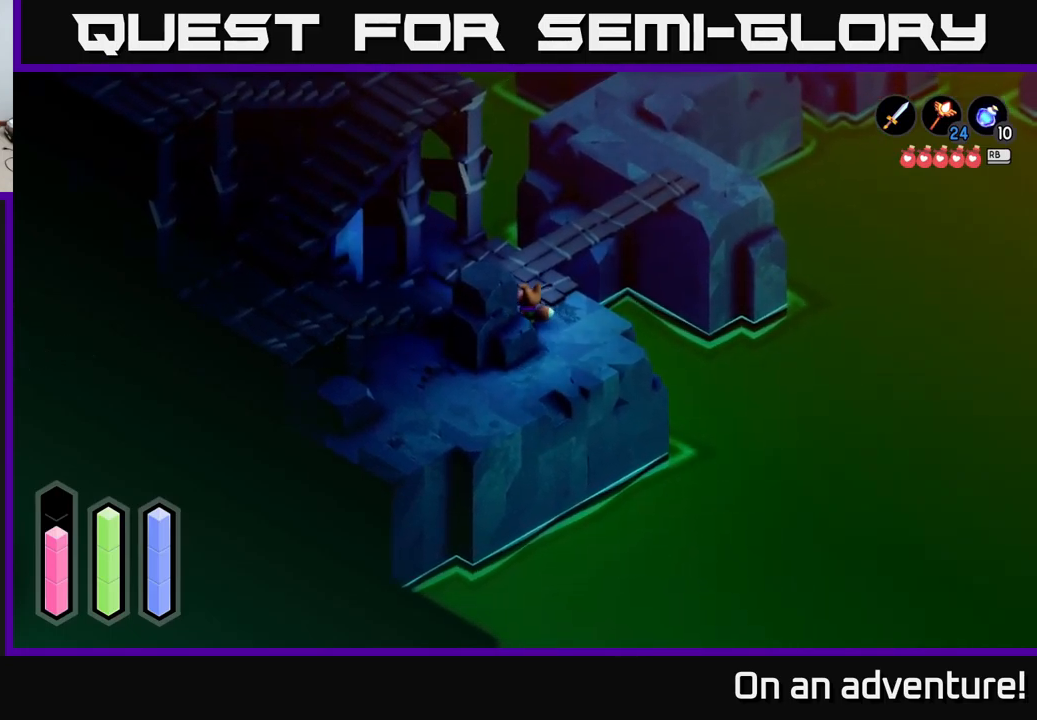
{"buttons": [], "left_stick": "up-left", "right_stick": "center", "events": []}
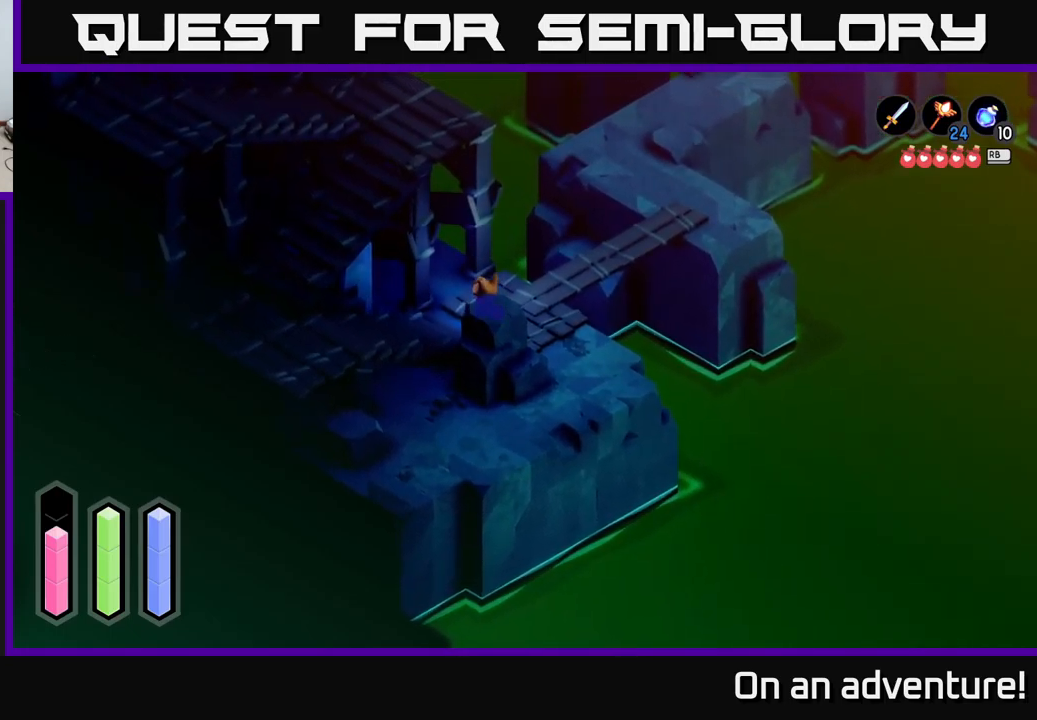
{"buttons": [], "left_stick": "up-left", "right_stick": "center", "events": []}
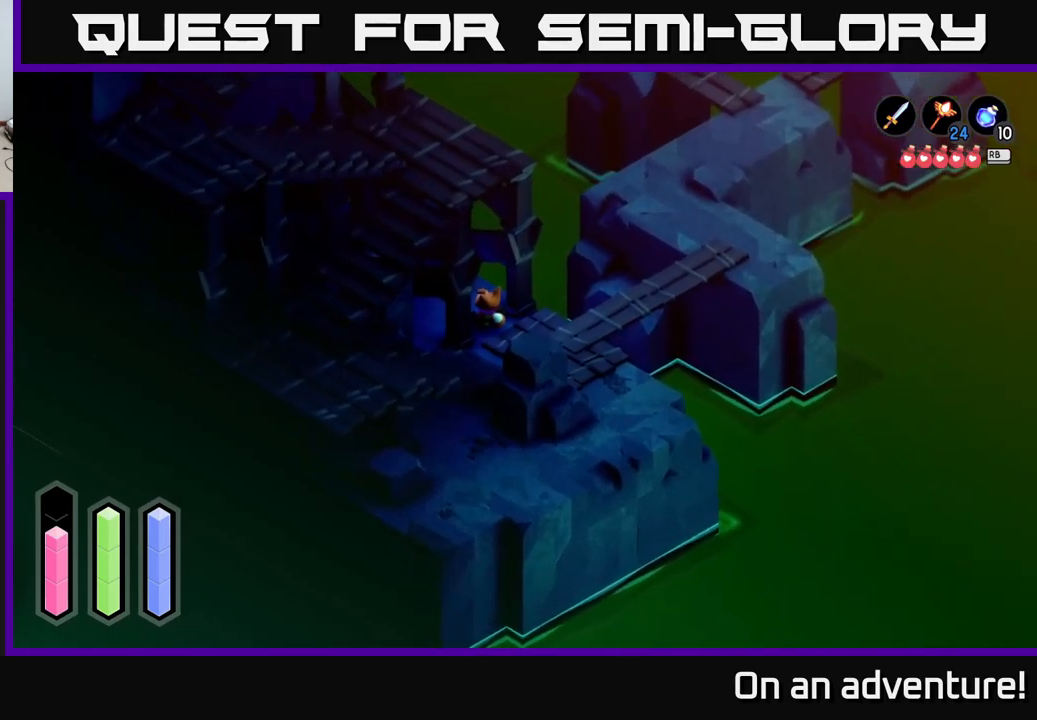
{"buttons": [], "left_stick": "left", "right_stick": "center", "events": [[284, "left_stick", "left"]]}
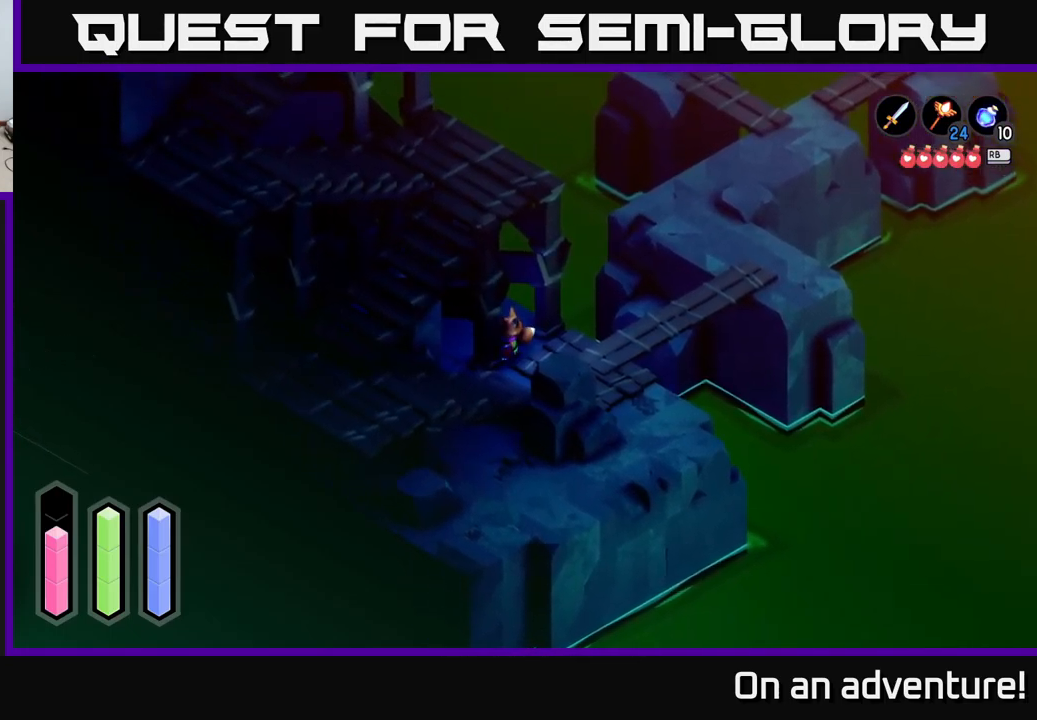
{"buttons": [], "left_stick": "right", "right_stick": "center", "events": [[34, "left_stick", "up-right"], [267, "left_stick", "right"]]}
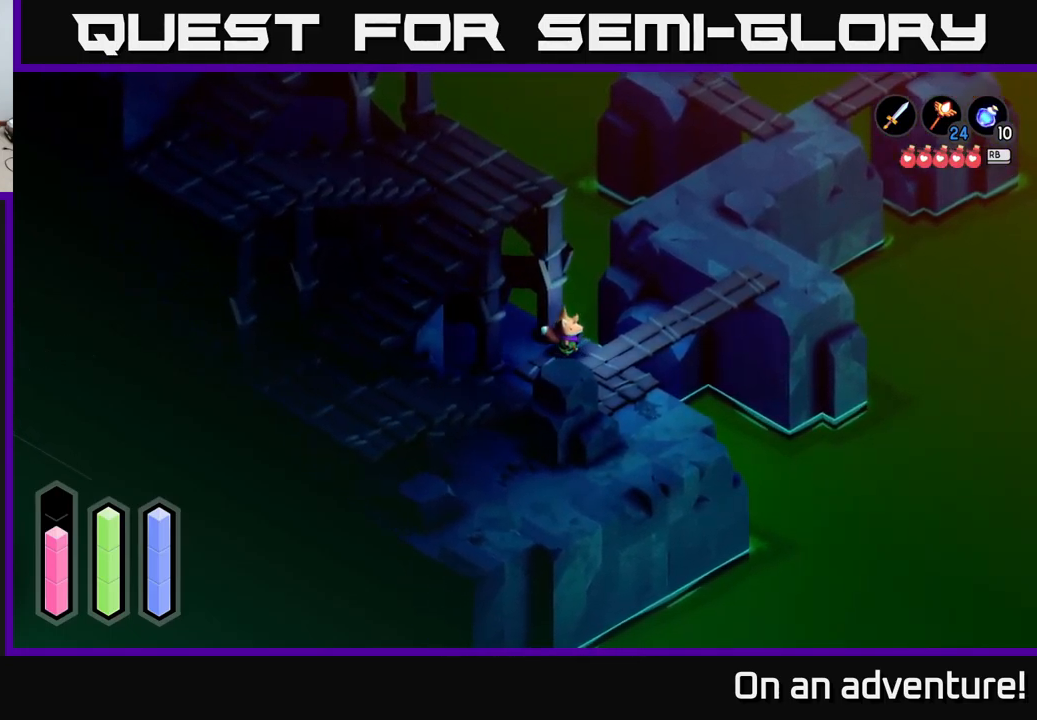
{"buttons": [], "left_stick": "up-right", "right_stick": "center", "events": [[250, "left_stick", "up-right"]]}
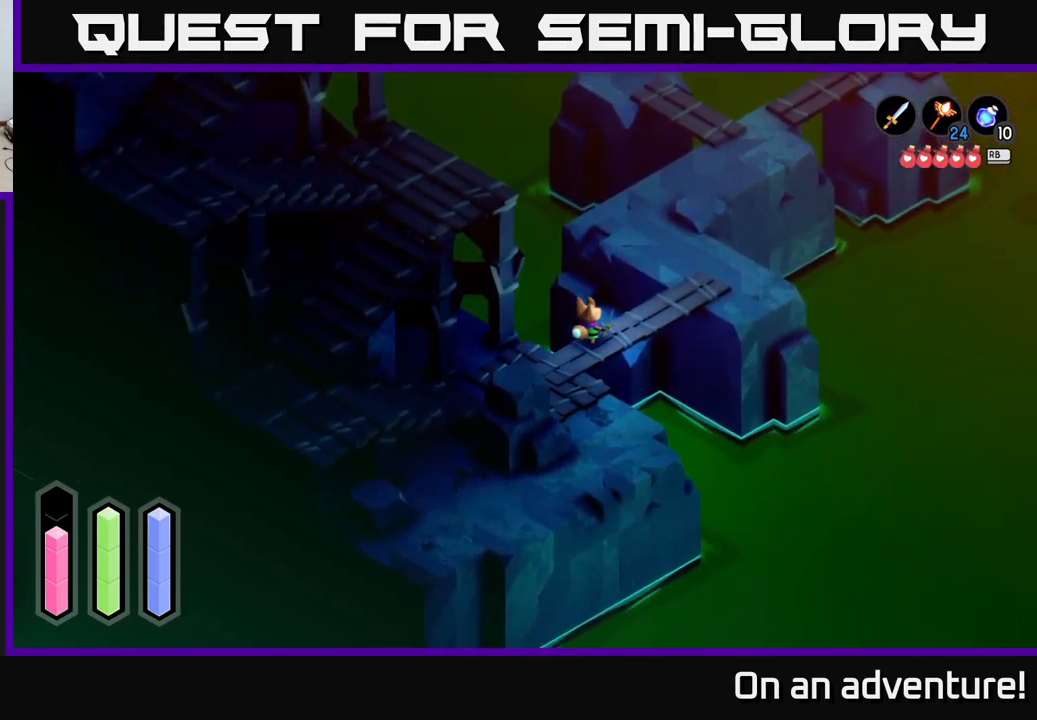
{"buttons": [], "left_stick": "up-right", "right_stick": "center", "events": []}
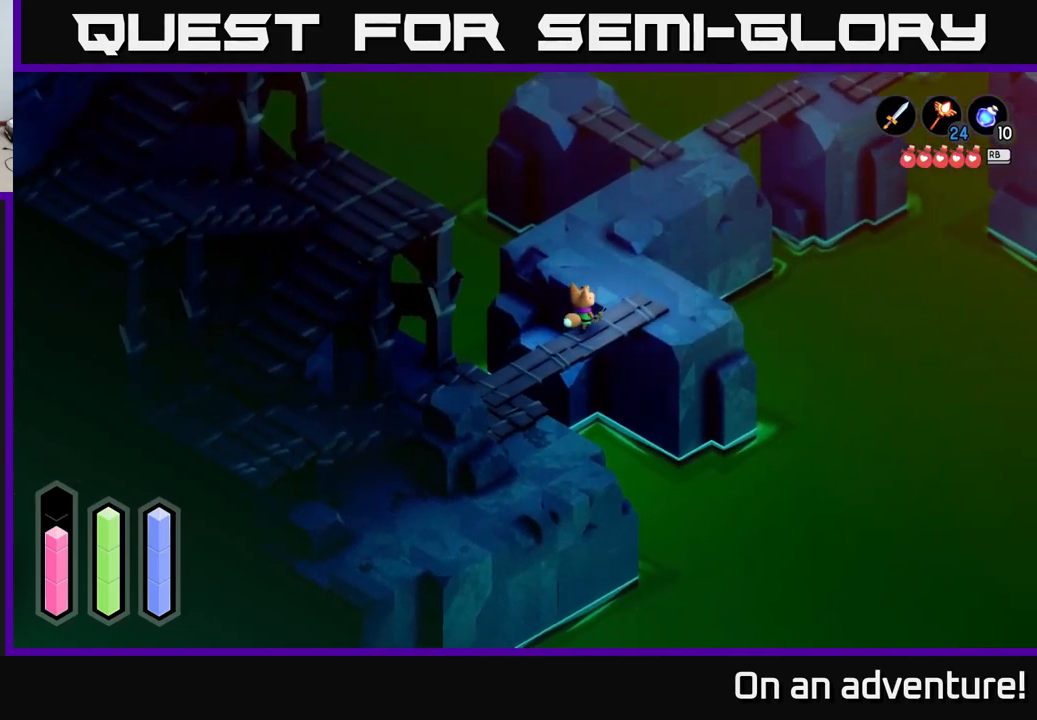
{"buttons": [], "left_stick": "up", "right_stick": "center", "events": [[284, "left_stick", "up"]]}
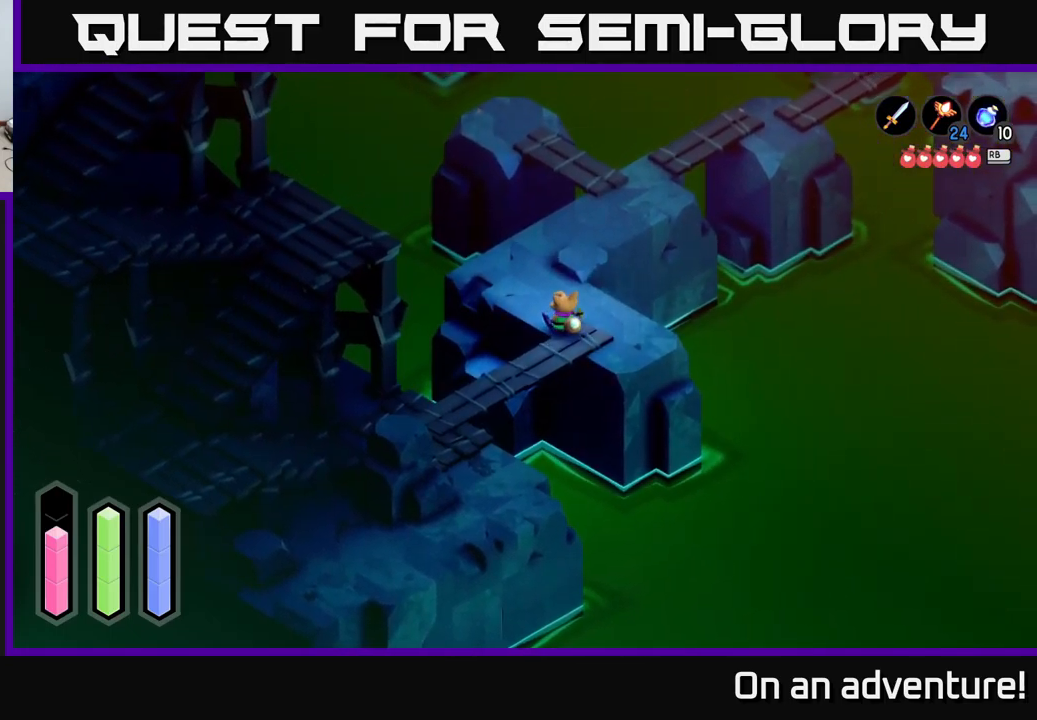
{"buttons": [], "left_stick": "up", "right_stick": "center", "events": []}
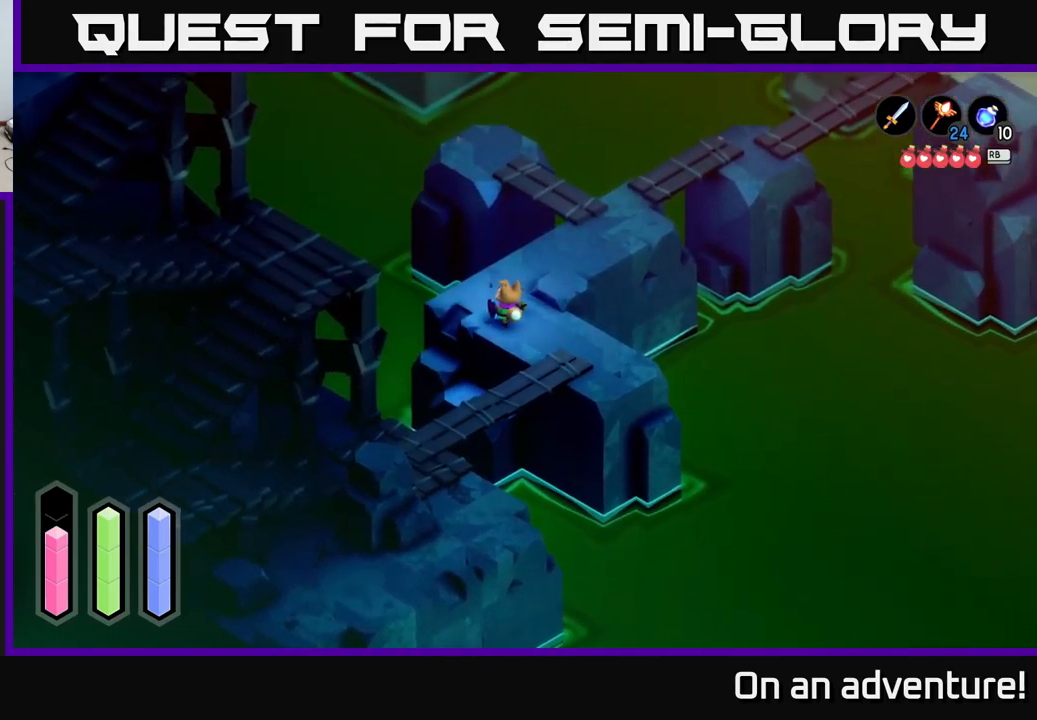
{"buttons": [], "left_stick": "up-right", "right_stick": "center", "events": [[234, "left_stick", "up-right"]]}
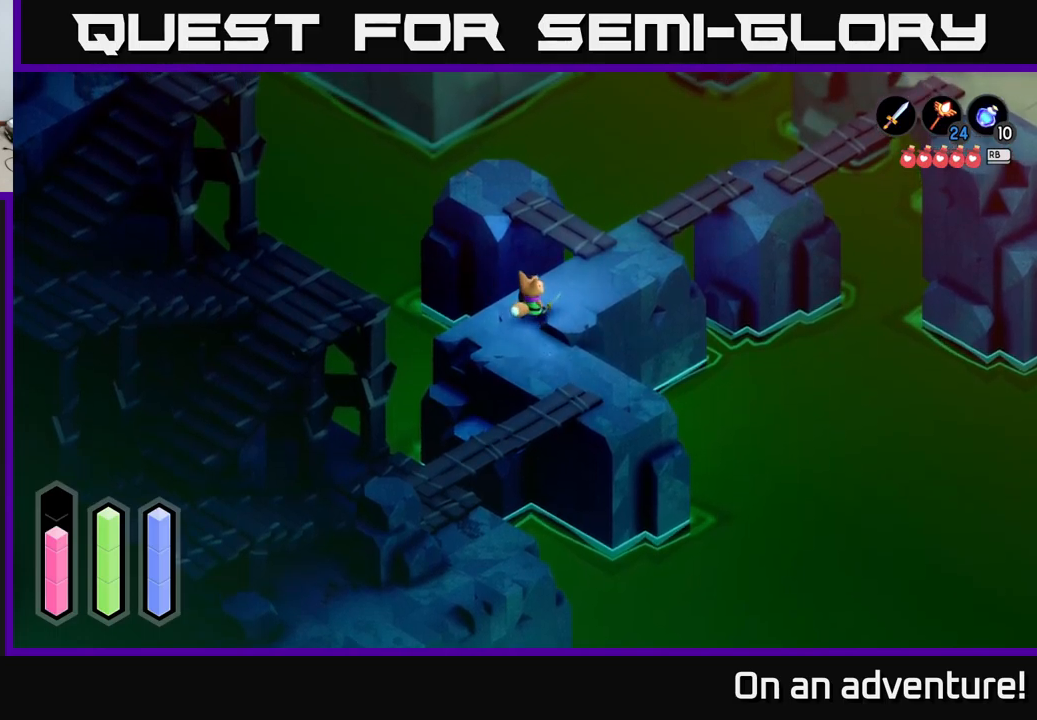
{"buttons": [], "left_stick": "up-right", "right_stick": "center", "events": []}
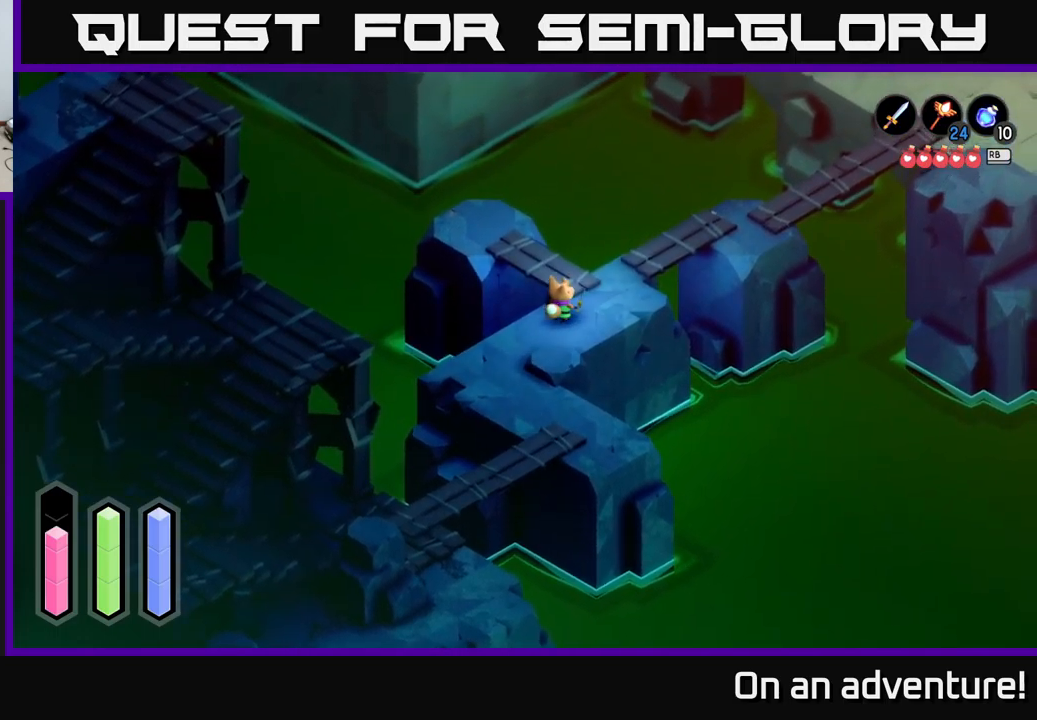
{"buttons": [], "left_stick": "up-left", "right_stick": "center", "events": [[250, "left_stick", "up"], [383, "left_stick", "up-left"]]}
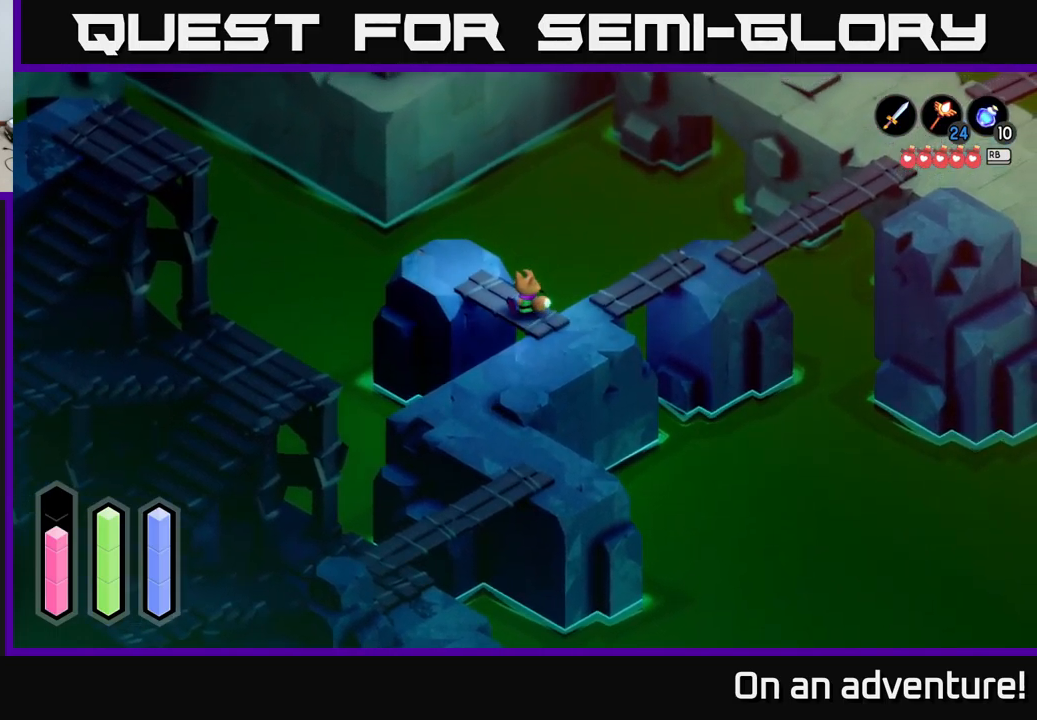
{"buttons": [], "left_stick": "up-left", "right_stick": "center", "events": []}
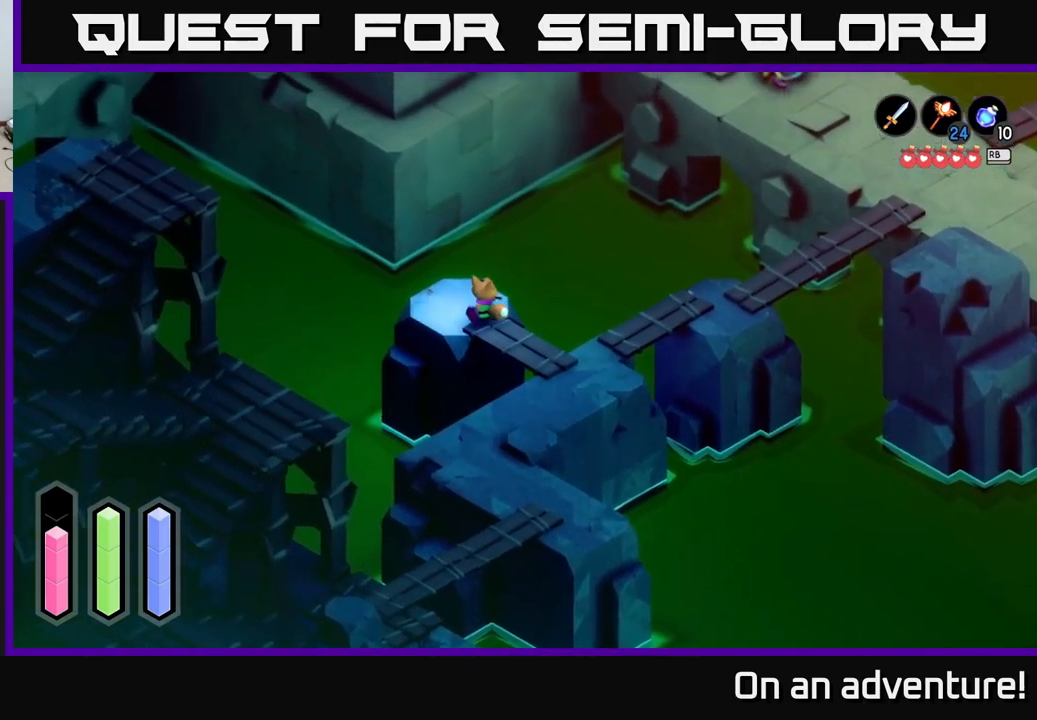
{"buttons": ["L2"], "left_stick": "center", "right_stick": "center", "events": [[300, "left_stick", "up"], [367, "L2", "down"], [433, "left_stick", "center"]]}
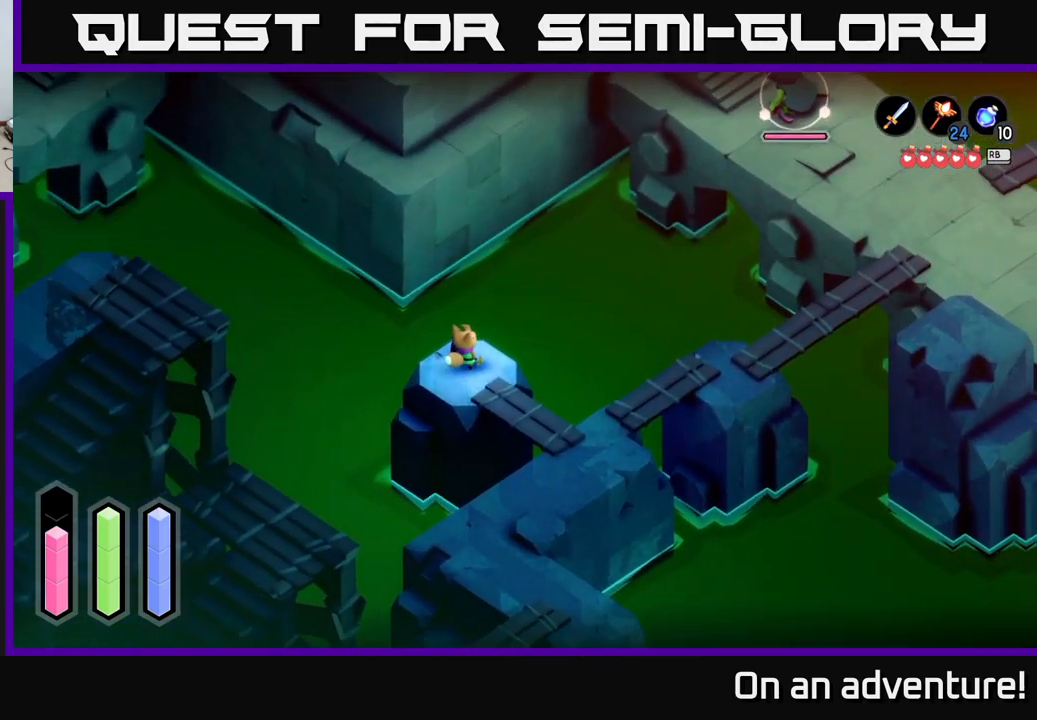
{"buttons": ["L2"], "left_stick": "center", "right_stick": "center", "events": []}
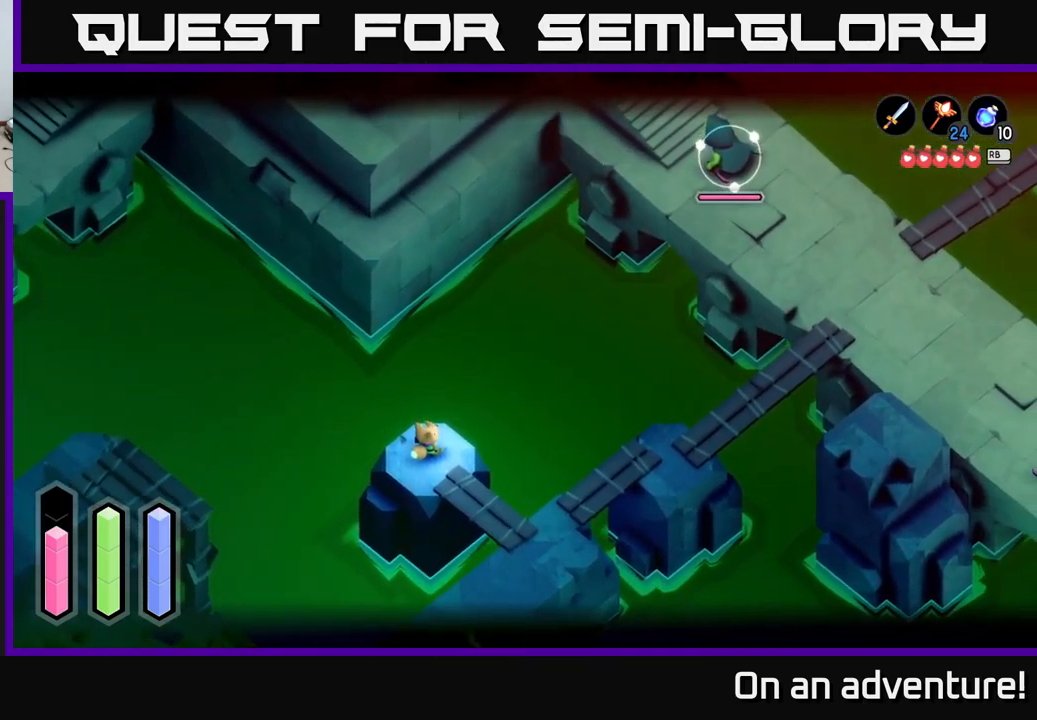
{"buttons": ["L2"], "left_stick": "center", "right_stick": "center", "events": []}
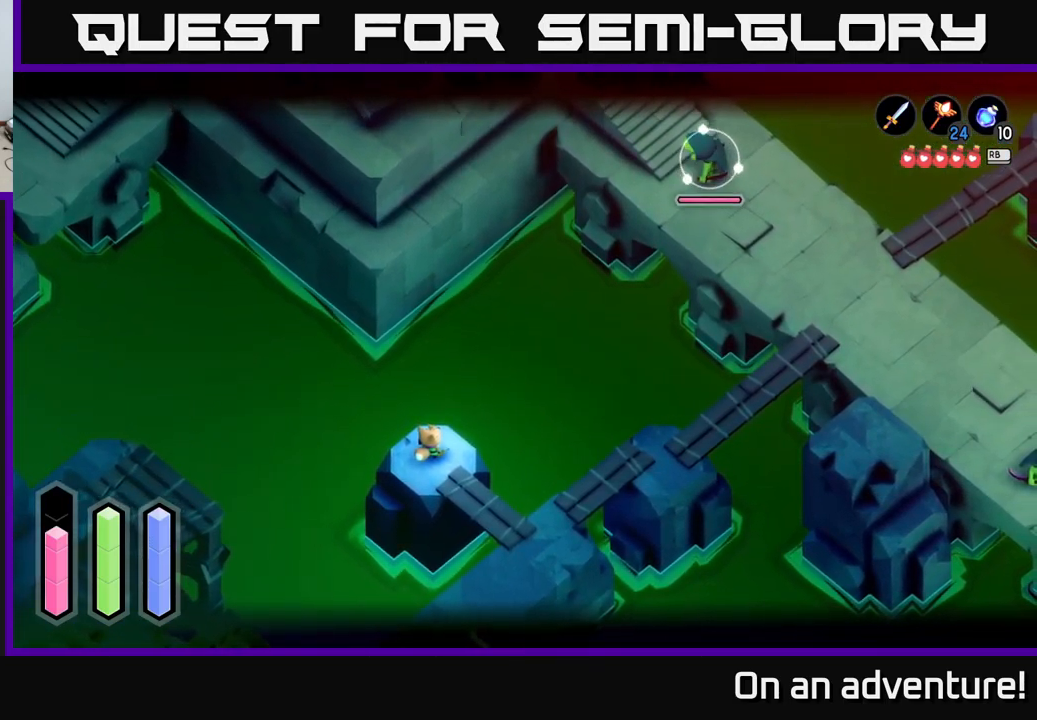
{"buttons": ["L2"], "left_stick": "down", "right_stick": "center", "events": [[467, "left_stick", "down"]]}
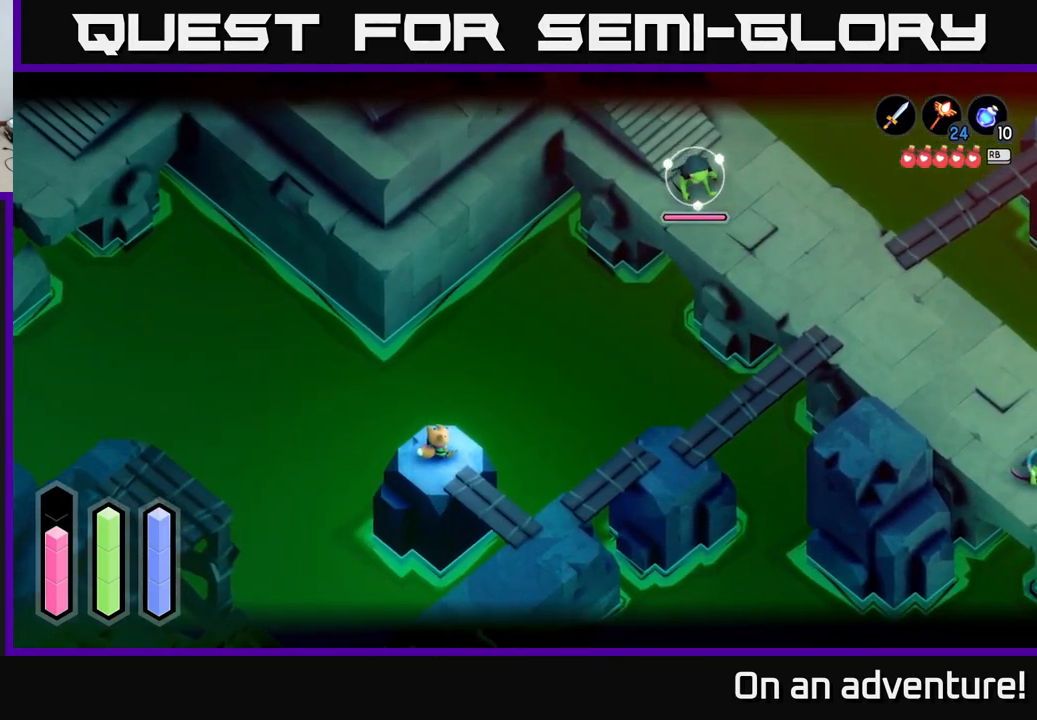
{"buttons": [], "left_stick": "down-right", "right_stick": "center", "events": [[50, "left_stick", "down-right"], [83, "L2", "up"]]}
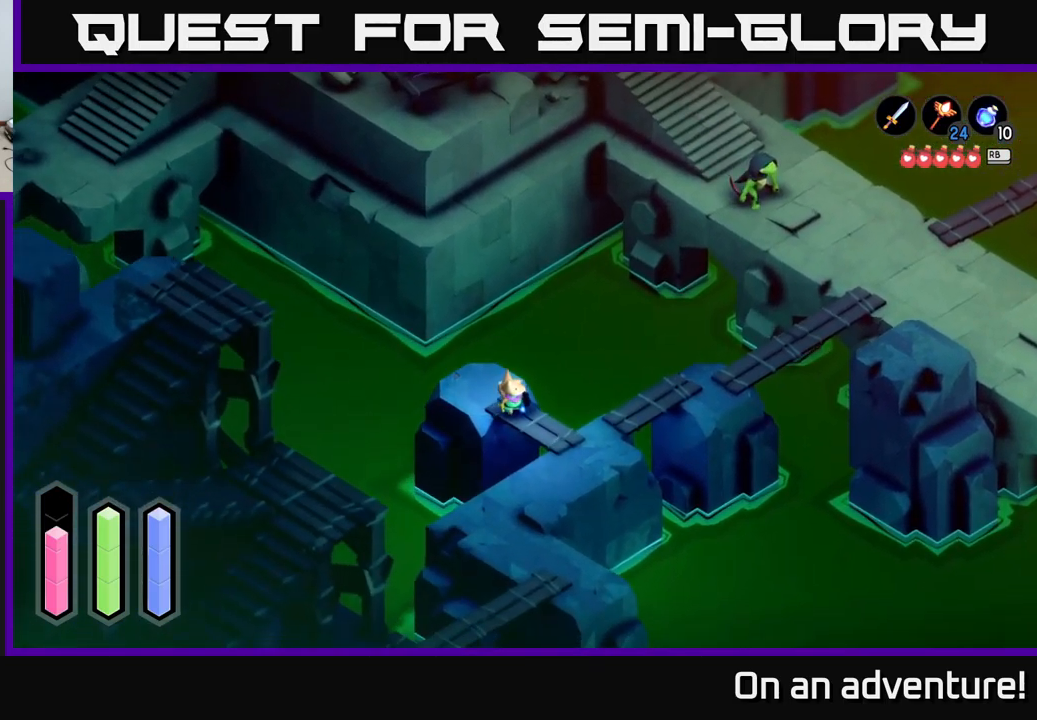
{"buttons": [], "left_stick": "right", "right_stick": "center", "events": [[400, "left_stick", "right"]]}
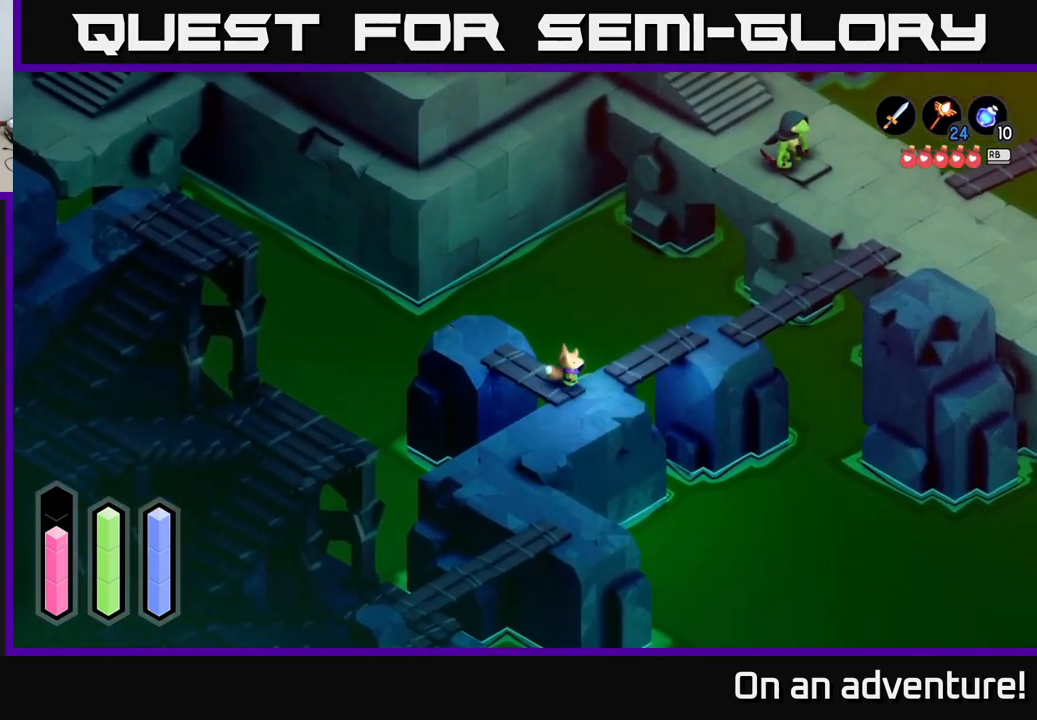
{"buttons": [], "left_stick": "up-right", "right_stick": "center", "events": [[150, "left_stick", "up-right"]]}
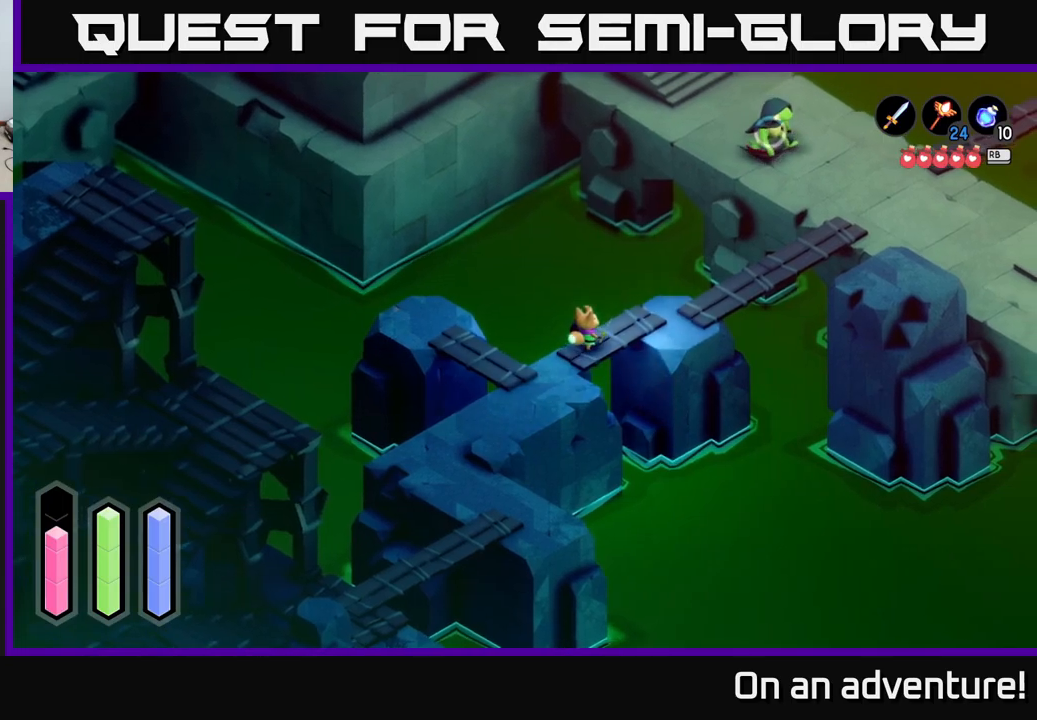
{"buttons": [], "left_stick": "up-right", "right_stick": "center", "events": []}